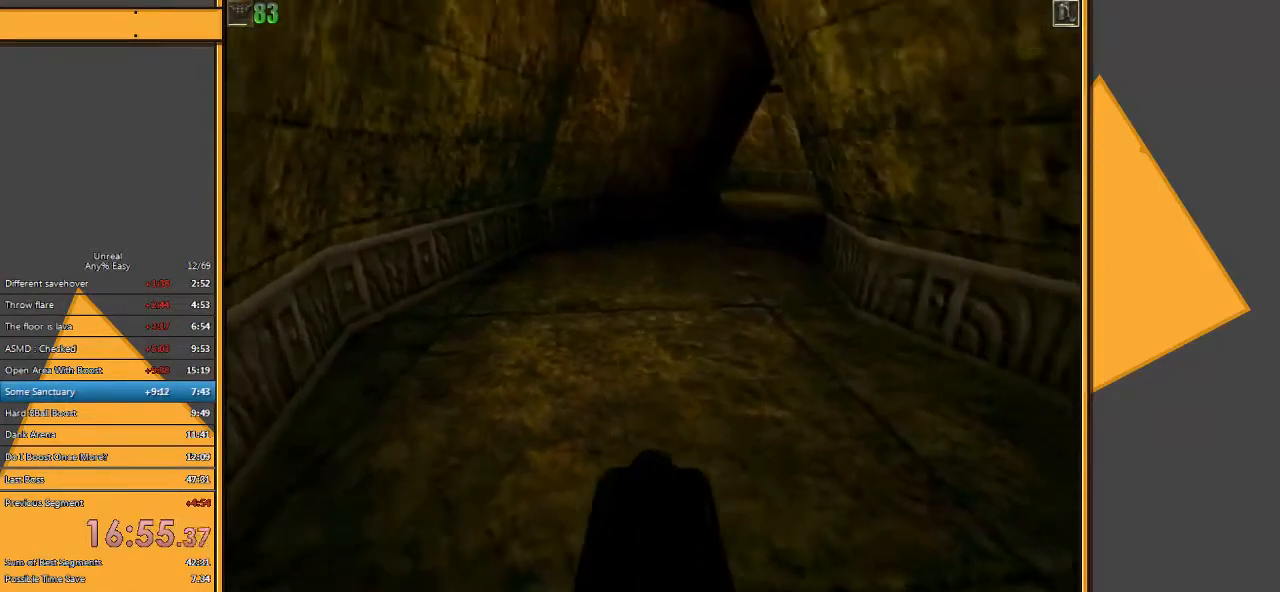
Gameplay with keyboard and mouse; each line is a JSON object with the keys and mouse buttons held at the frame after it. "events" lists presses ("down") and releases ("up") of "1", "2", "3", "4", "5", "a", "alt", "c", "ctrl", "d", "e", "f", "q", "r", "s", "shift", "space", "tab", "v", "w", "x", "z", "mouse_left" and "mouse_right" between this image and that frame as [ms after this image, input, new state], when the widget could be followed in between. "mouse_left", "mouse_right" = the "left", "right" buttons of the "mouse" list. No other keys are recorded. Mouse movement is not recorded.
{"keys": ["d"], "mouse": [], "events": [[317, "d", "down"]]}
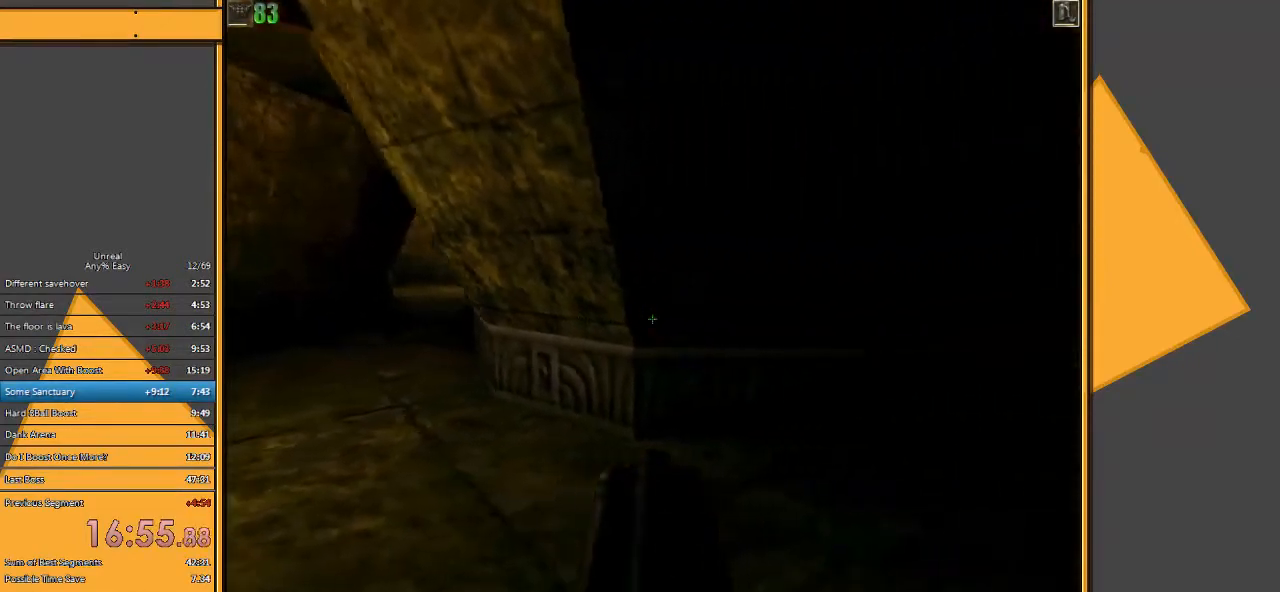
{"keys": ["d"], "mouse": [], "events": []}
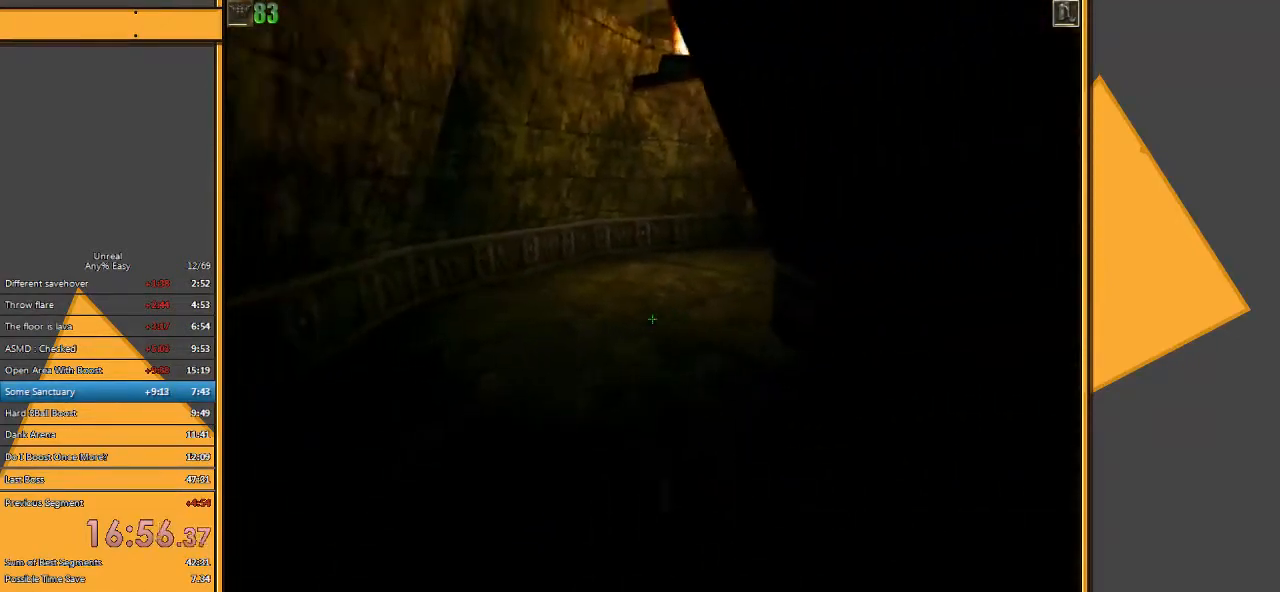
{"keys": [], "mouse": [], "events": [[67, "d", "up"], [67, "s", "down"], [200, "s", "up"], [300, "e", "down"], [400, "e", "up"]]}
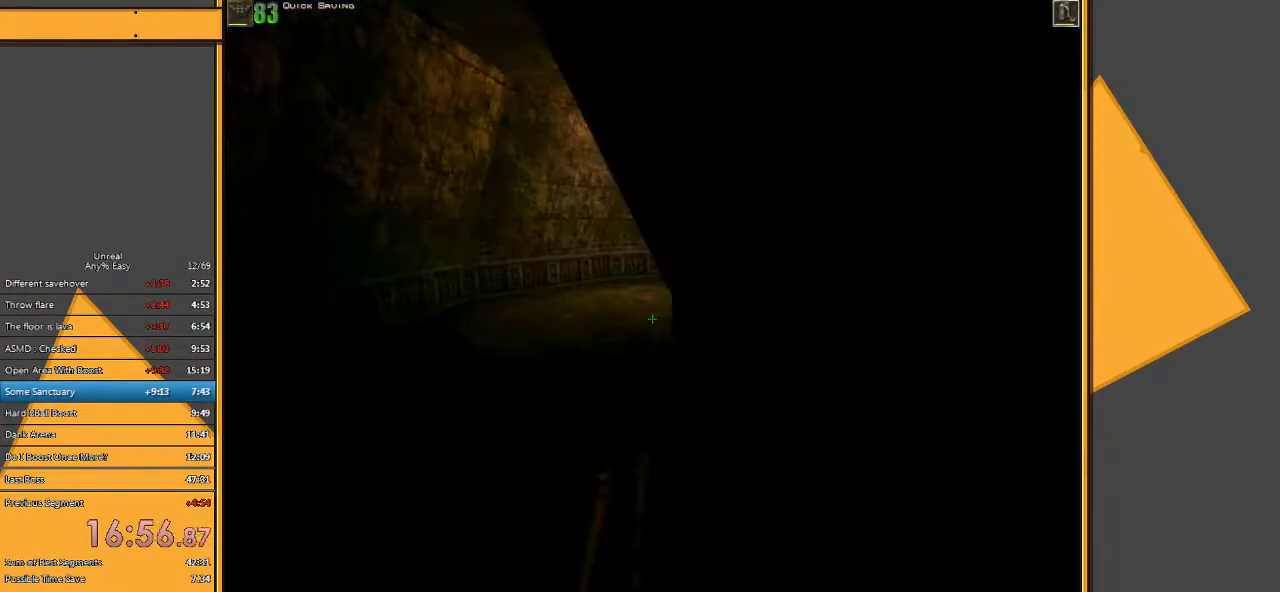
{"keys": ["w"], "mouse": [], "events": [[33, "a", "down"], [33, "w", "down"], [450, "a", "up"]]}
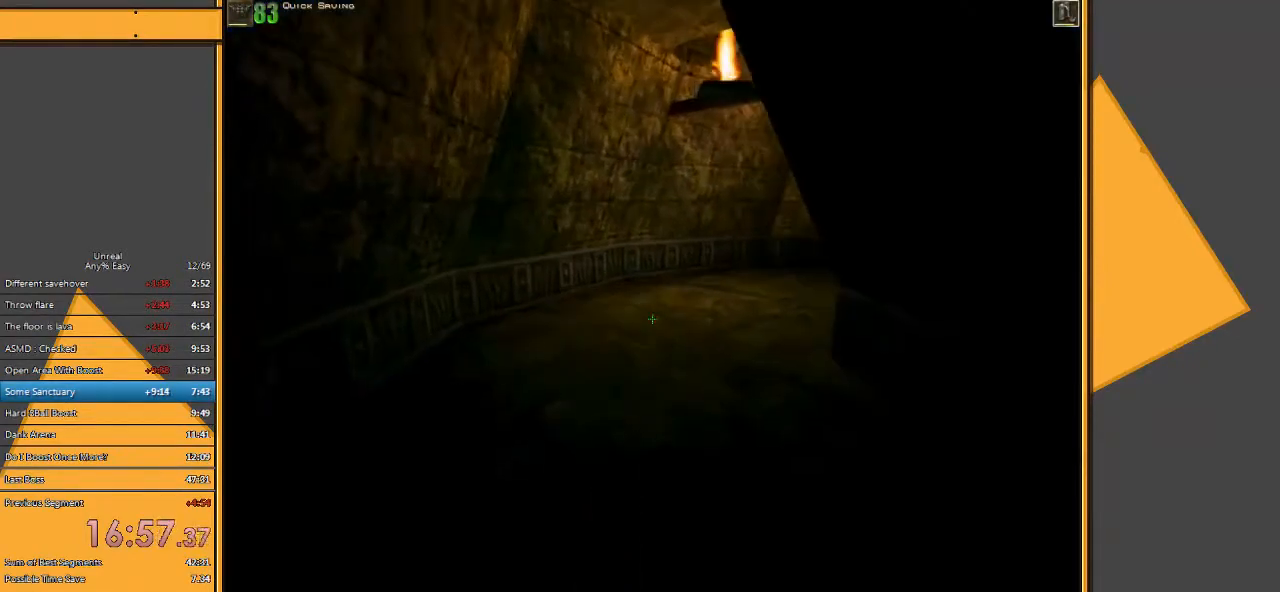
{"keys": ["w"], "mouse": [], "events": []}
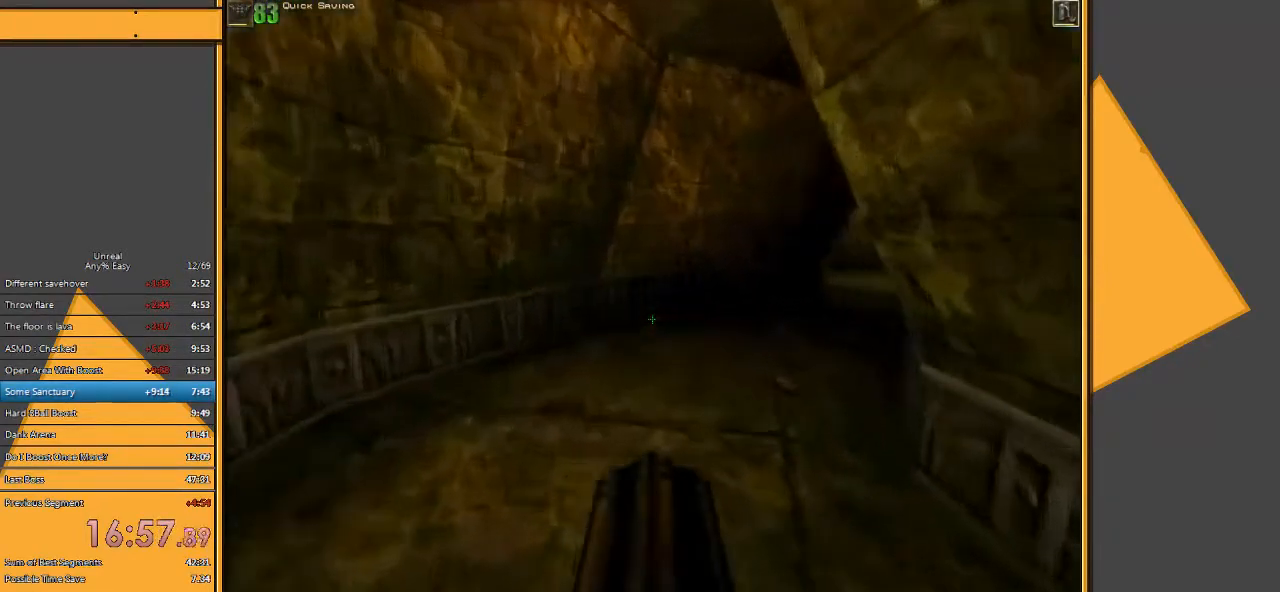
{"keys": ["w"], "mouse": ["left"], "events": [[267, "mouse_left", "down"]]}
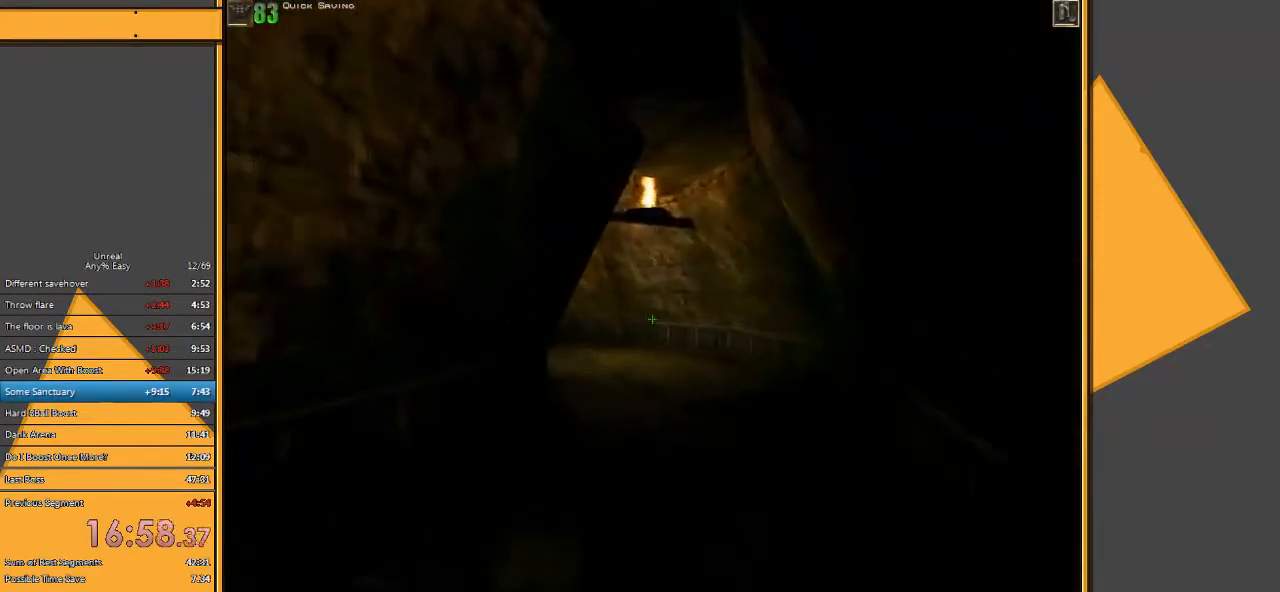
{"keys": ["w"], "mouse": ["left"], "events": []}
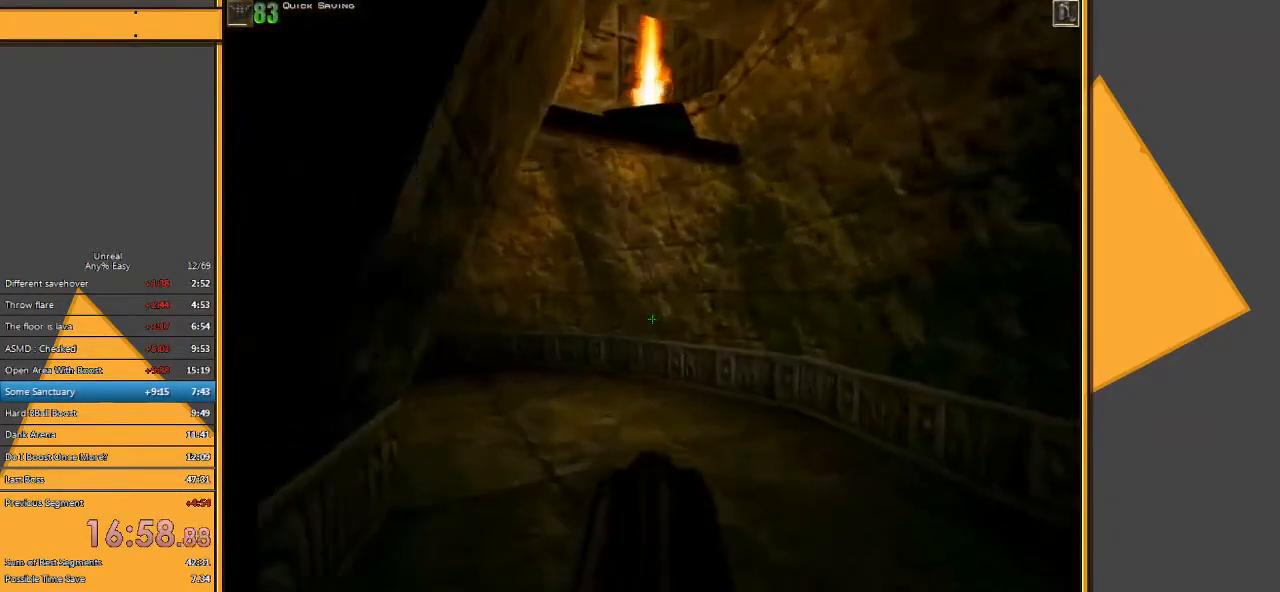
{"keys": ["w"], "mouse": ["left"], "events": []}
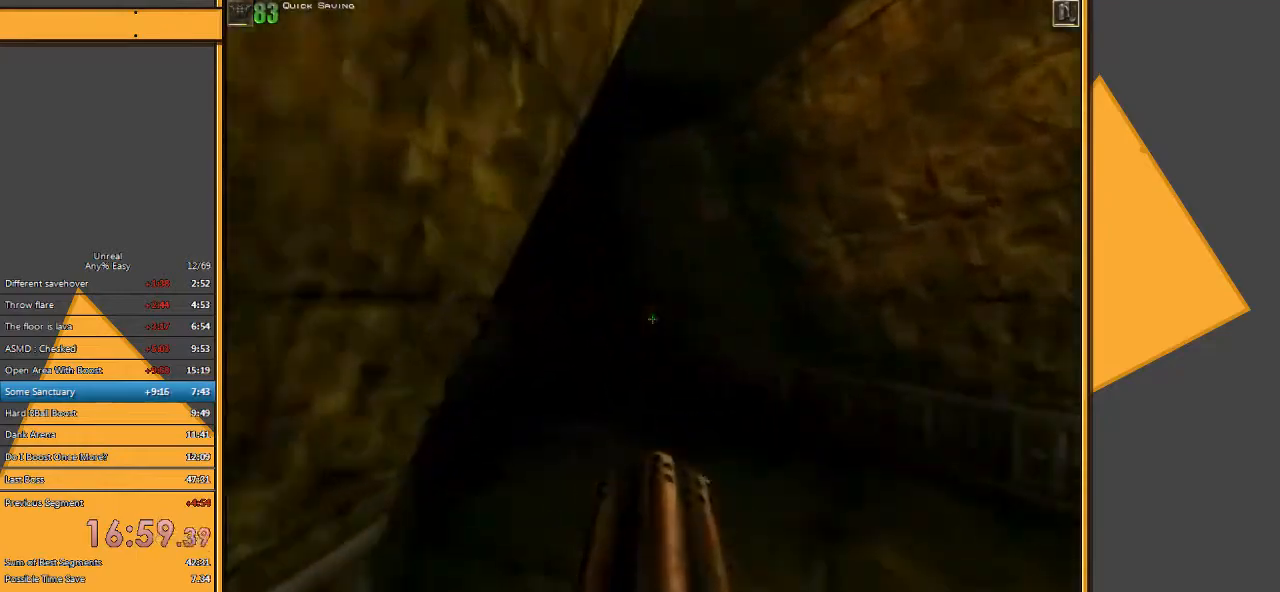
{"keys": ["w"], "mouse": ["left"], "events": []}
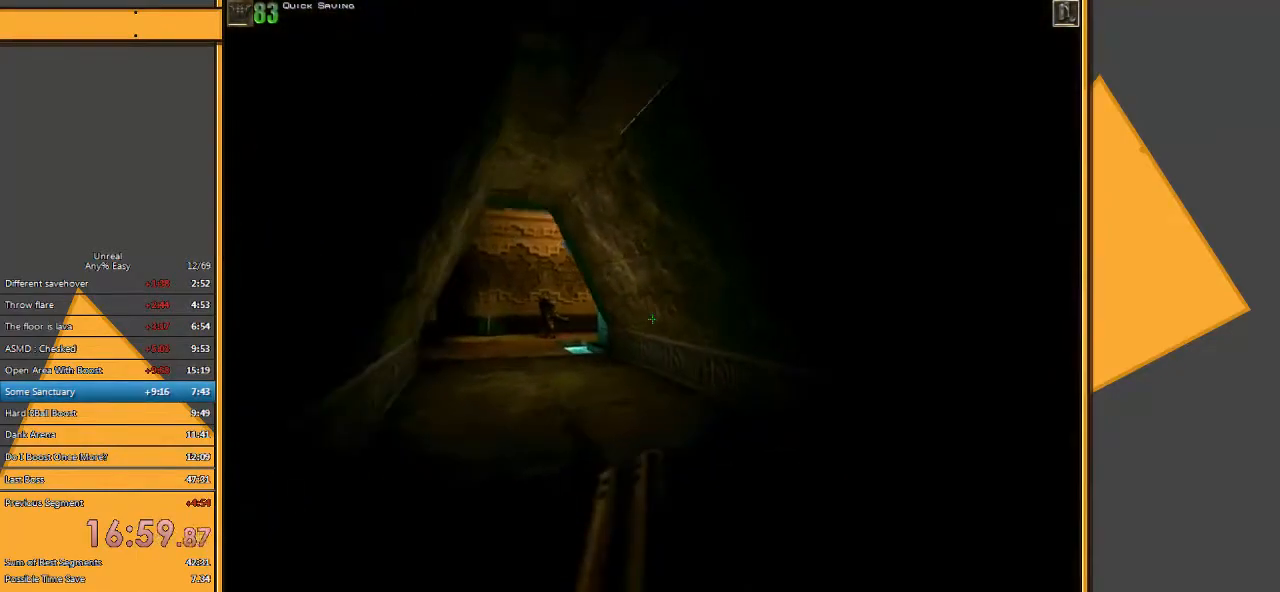
{"keys": ["w"], "mouse": ["left"], "events": []}
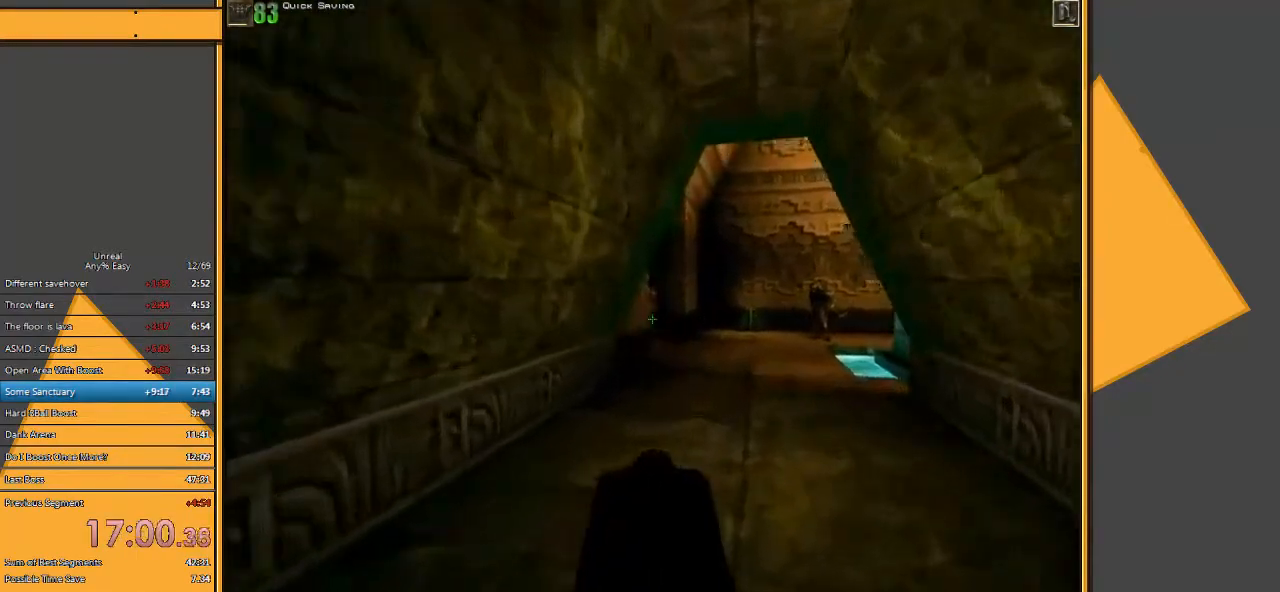
{"keys": ["w"], "mouse": ["left"], "events": [[200, "d", "down"], [417, "d", "up"]]}
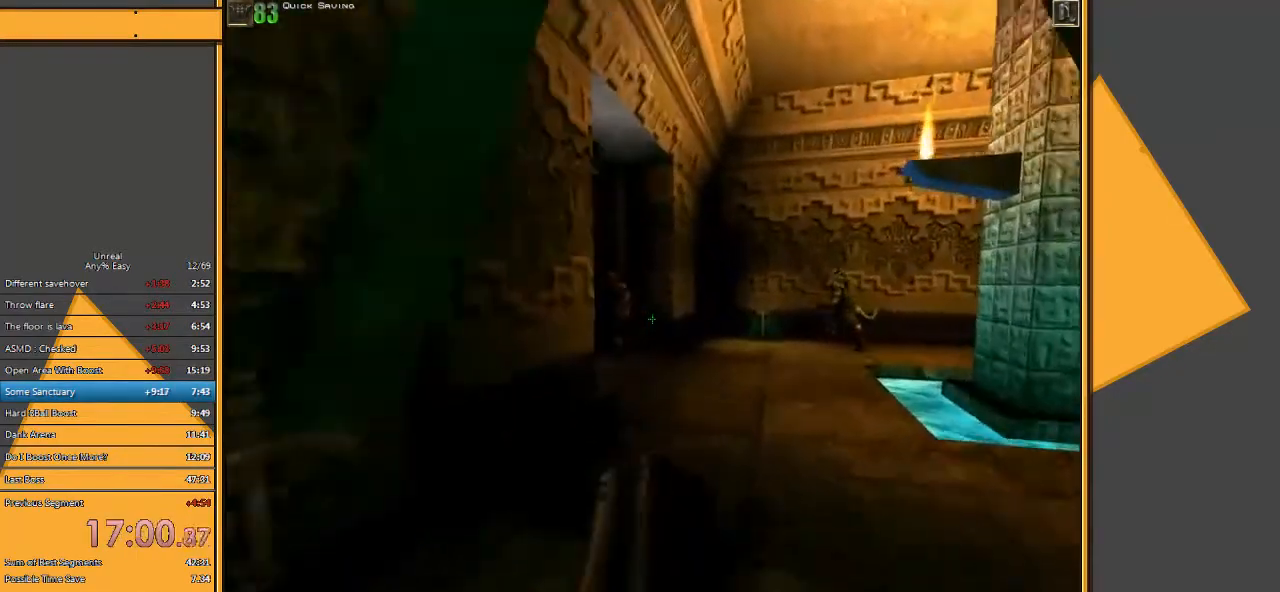
{"keys": ["w"], "mouse": ["left"], "events": [[83, "d", "down"], [183, "d", "up"]]}
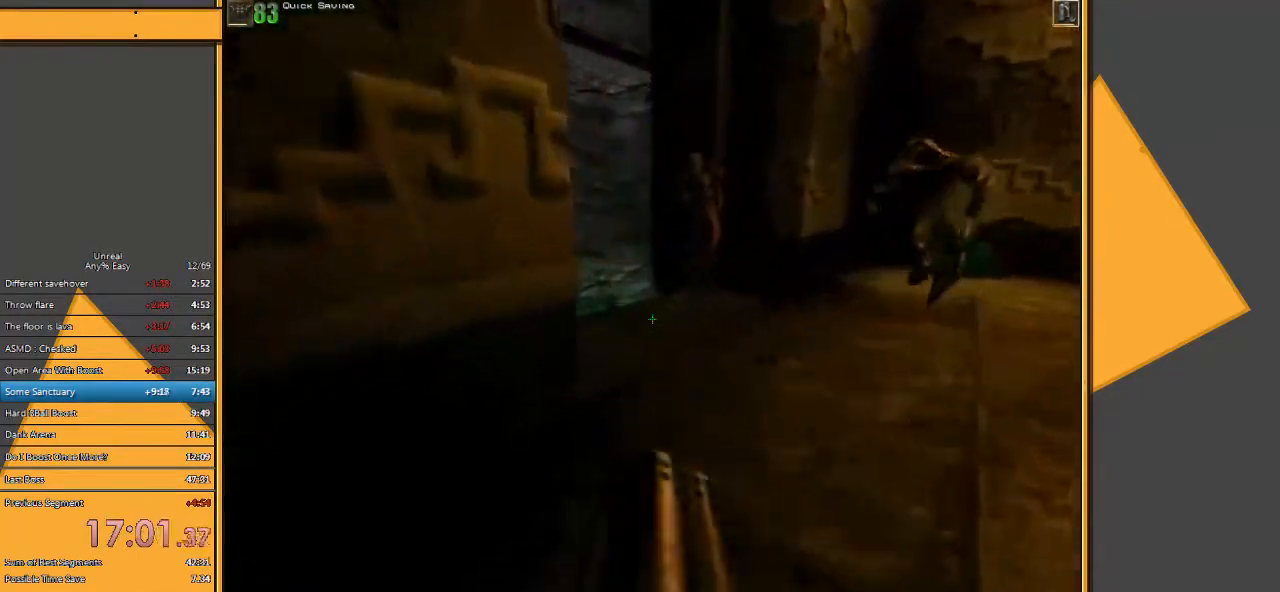
{"keys": [], "mouse": ["left"], "events": [[400, "w", "up"]]}
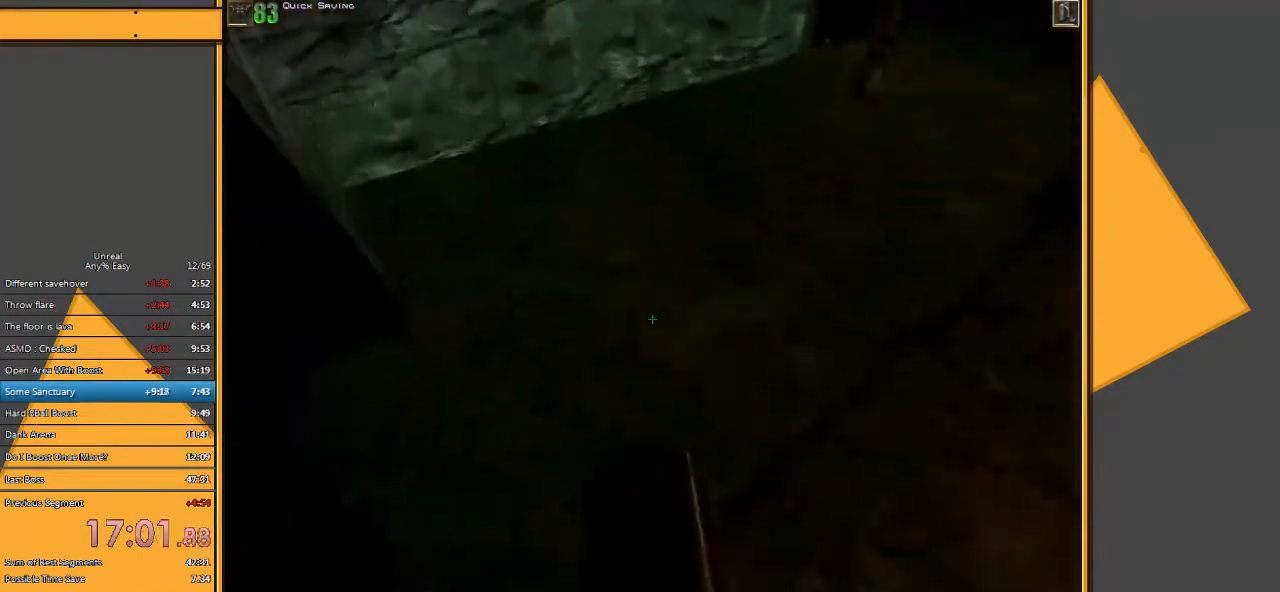
{"keys": ["w"], "mouse": ["left"], "events": [[67, "w", "down"]]}
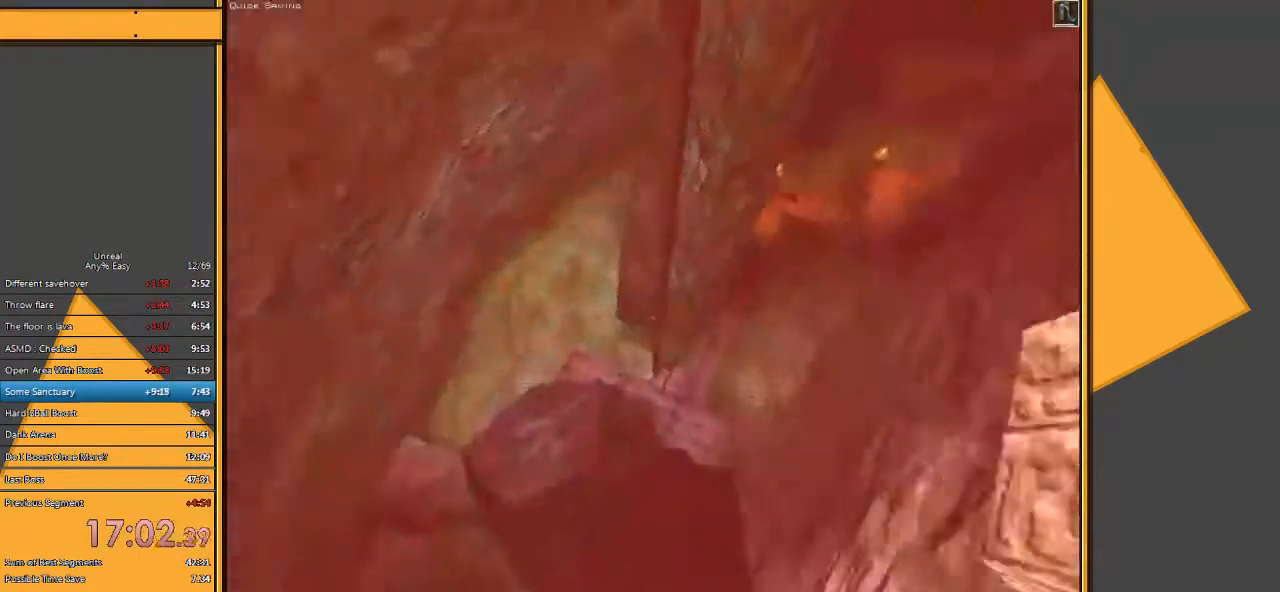
{"keys": [], "mouse": [], "events": [[50, "d", "down"], [283, "mouse_left", "up"], [350, "d", "up"], [483, "w", "up"]]}
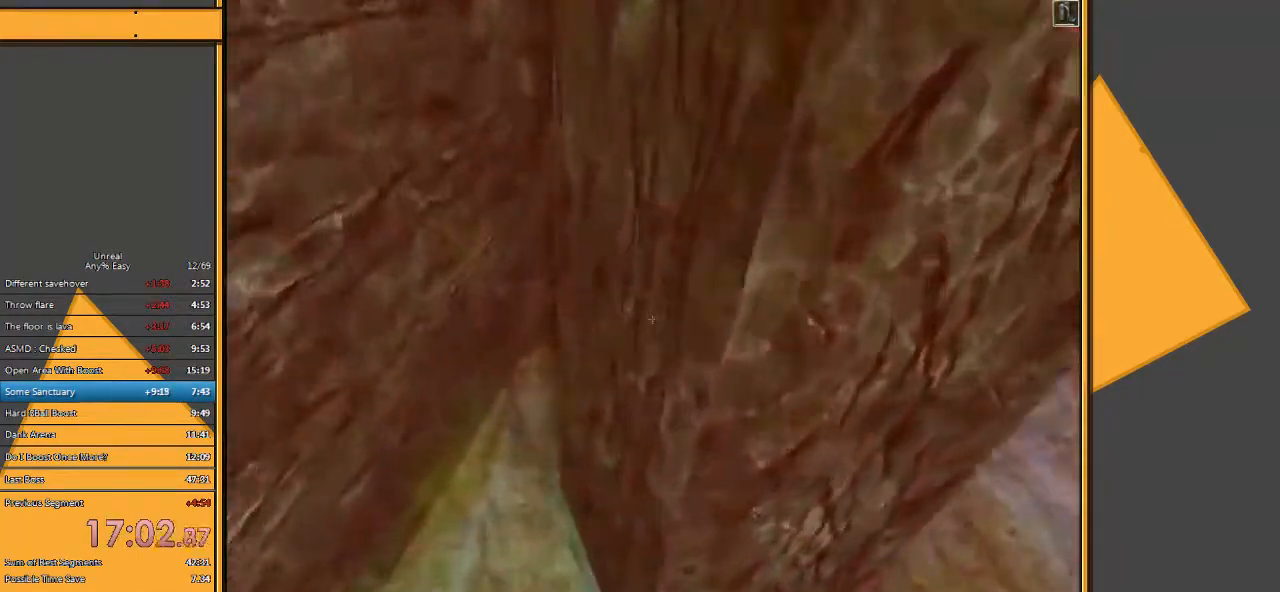
{"keys": ["w"], "mouse": [], "events": [[117, "q", "down"], [217, "q", "up"], [433, "w", "down"]]}
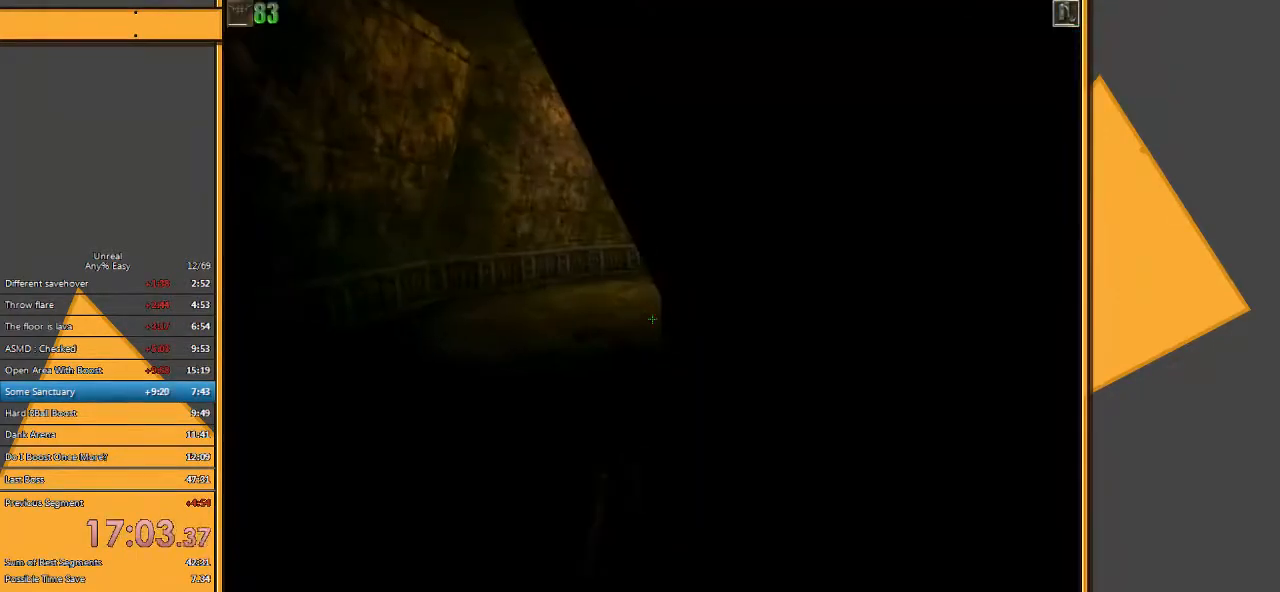
{"keys": ["w"], "mouse": [], "events": [[267, "a", "down"], [467, "a", "up"]]}
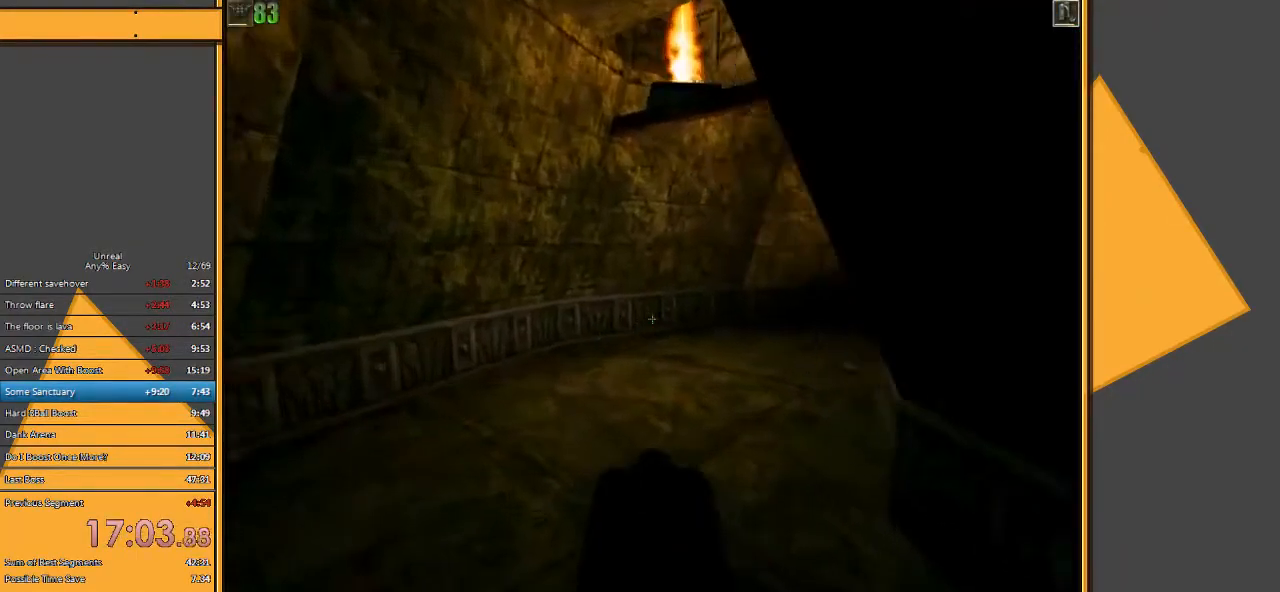
{"keys": ["w"], "mouse": [], "events": []}
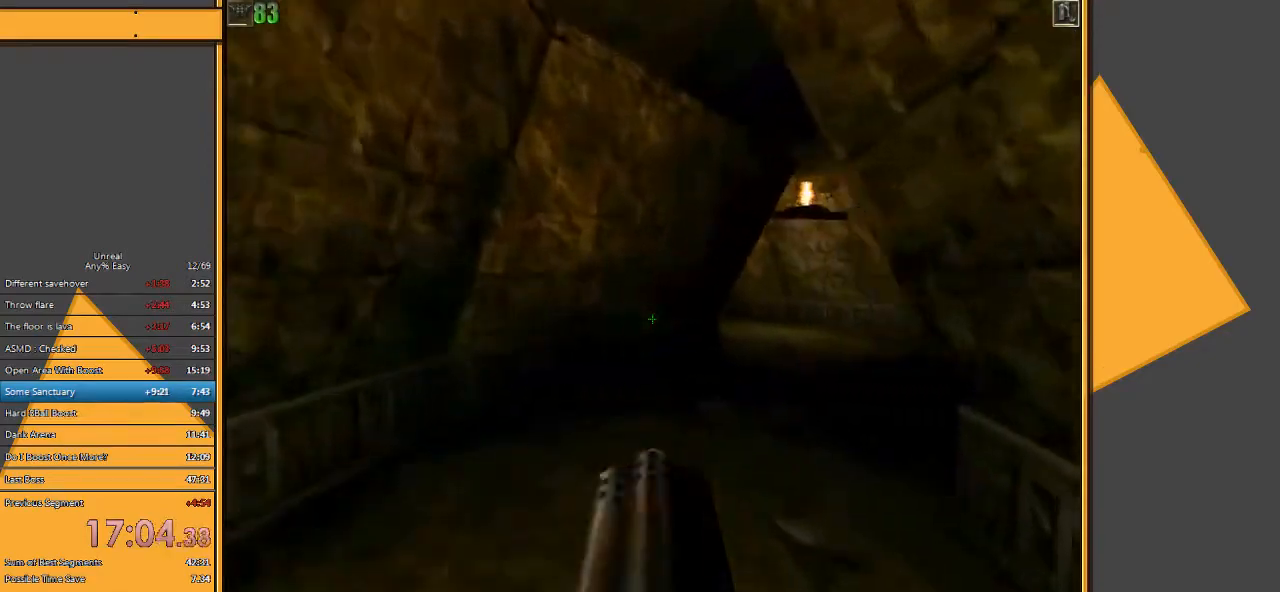
{"keys": ["4", "w"], "mouse": [], "events": [[483, "4", "down"]]}
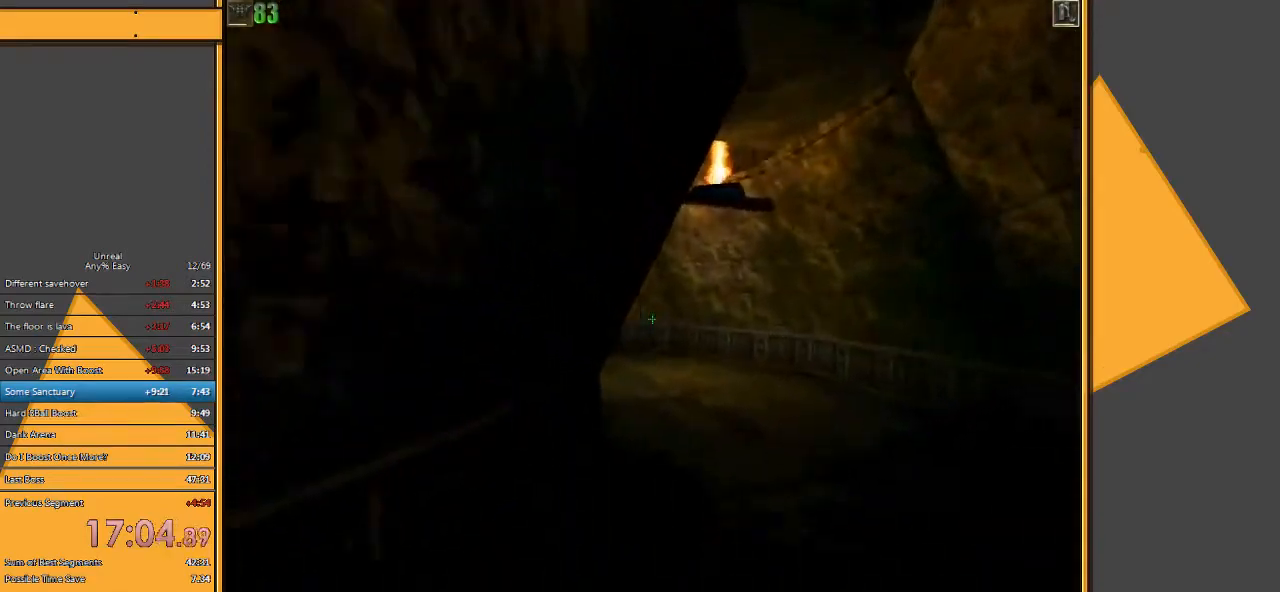
{"keys": ["w"], "mouse": [], "events": [[117, "4", "up"], [250, "d", "down"], [433, "d", "up"]]}
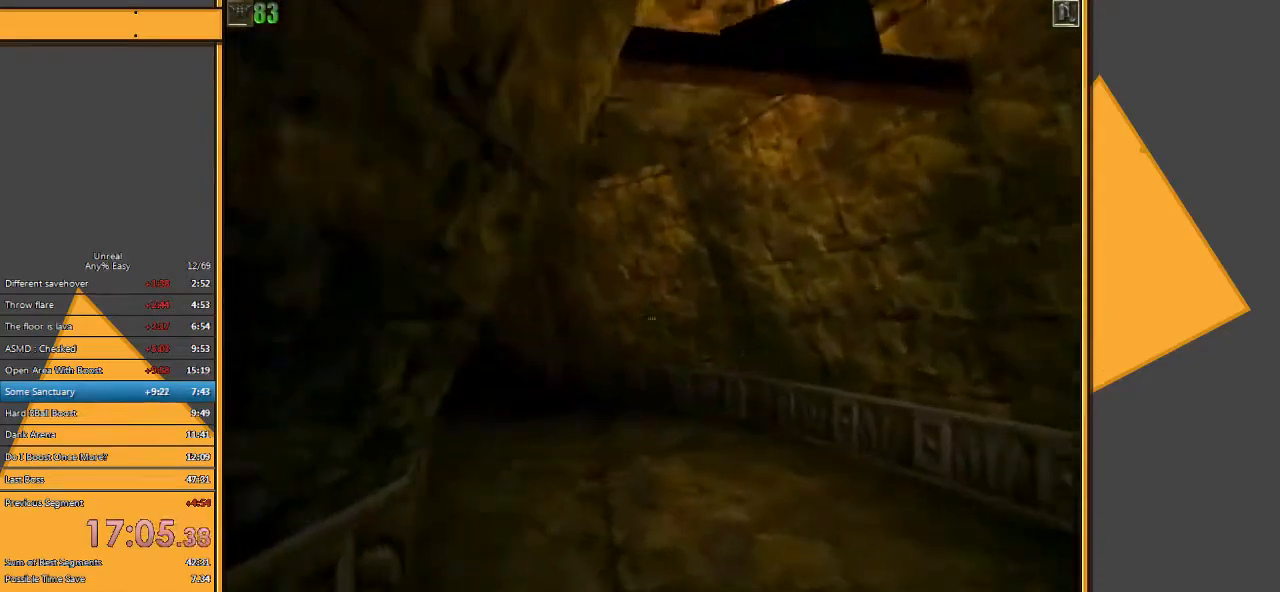
{"keys": ["d", "w"], "mouse": [], "events": [[300, "d", "down"]]}
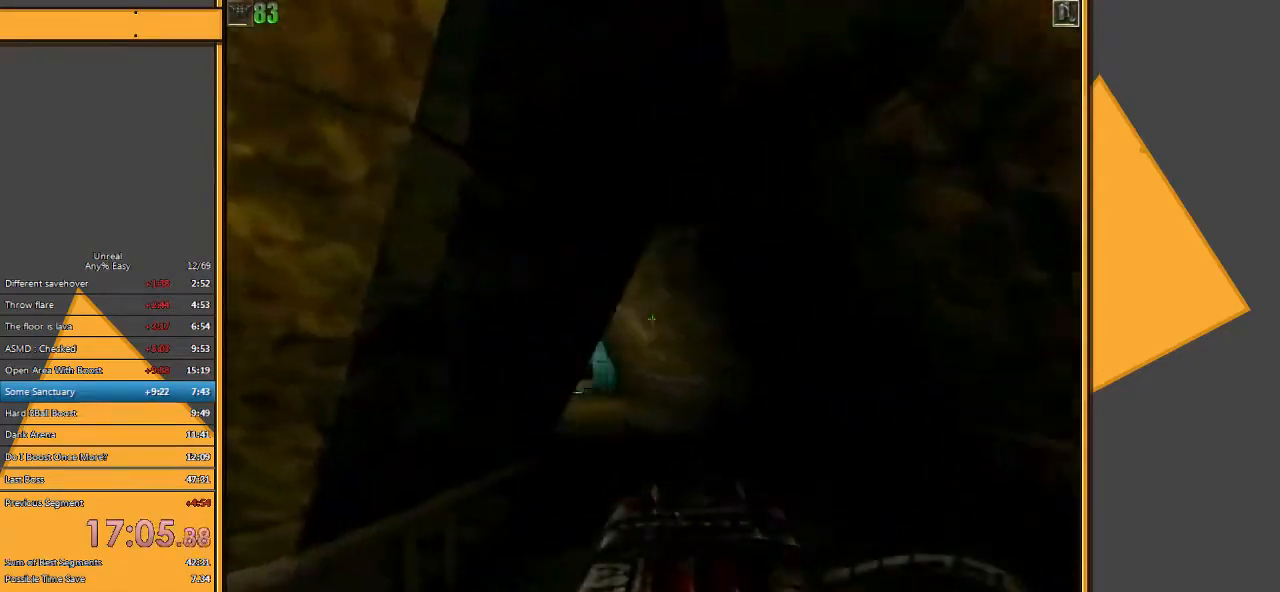
{"keys": ["d", "w"], "mouse": [], "events": []}
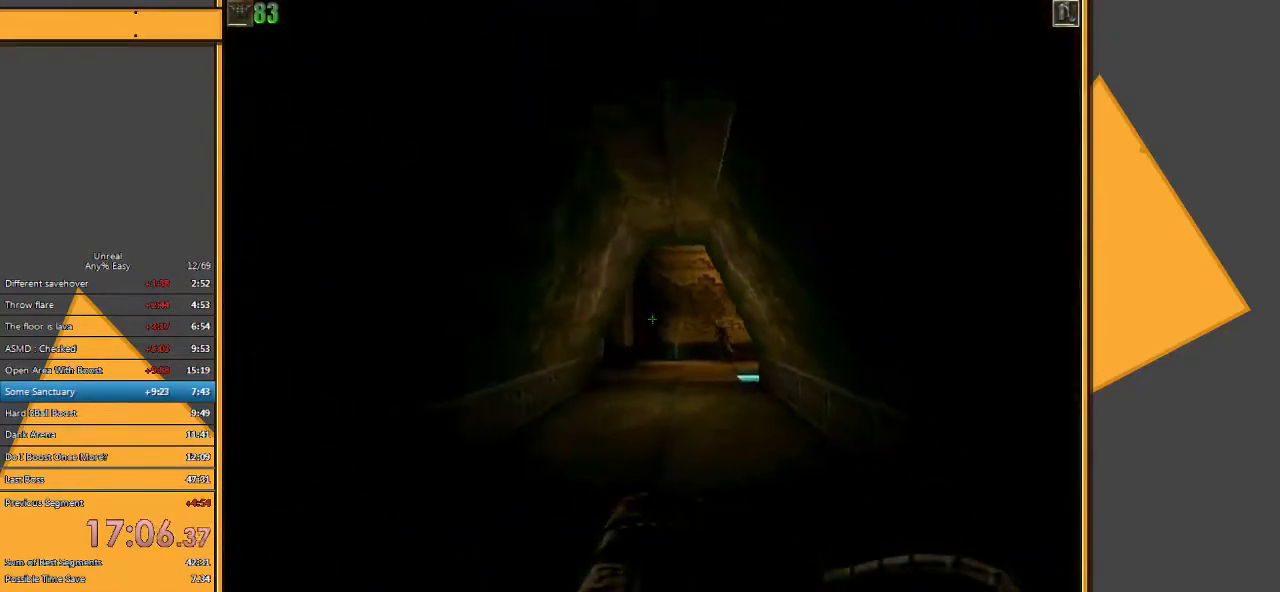
{"keys": ["w"], "mouse": [], "events": [[50, "d", "up"]]}
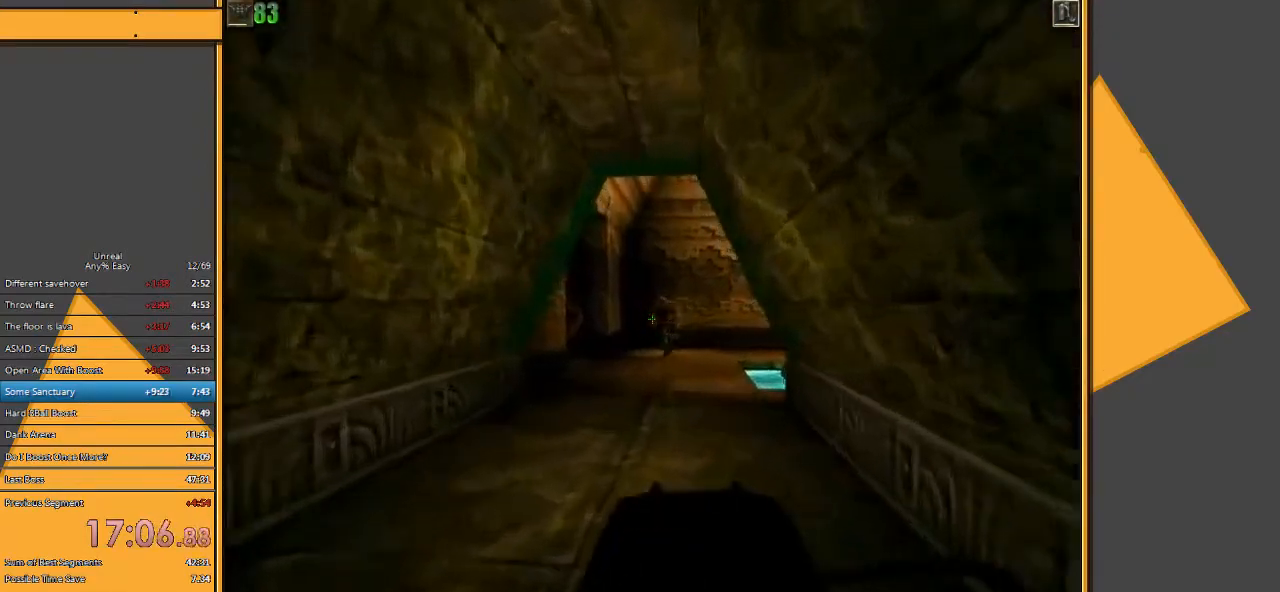
{"keys": [], "mouse": [], "events": [[100, "mouse_right", "down"], [167, "w", "up"], [267, "mouse_right", "up"]]}
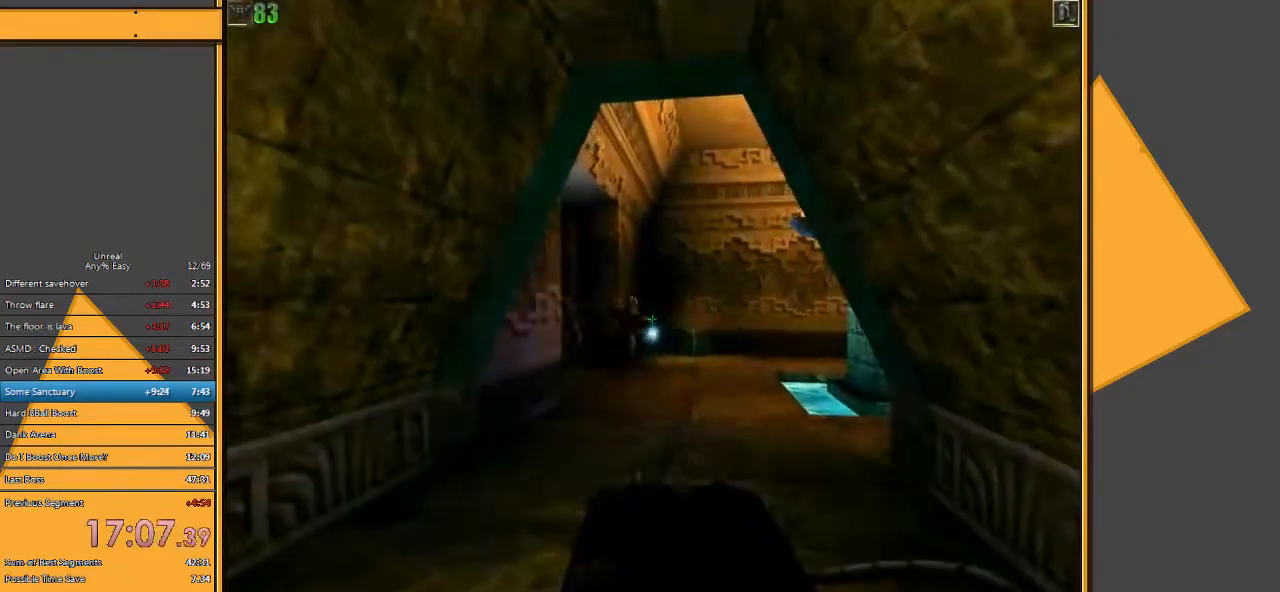
{"keys": ["w"], "mouse": [], "events": [[233, "mouse_left", "down"], [467, "mouse_left", "up"], [467, "w", "down"]]}
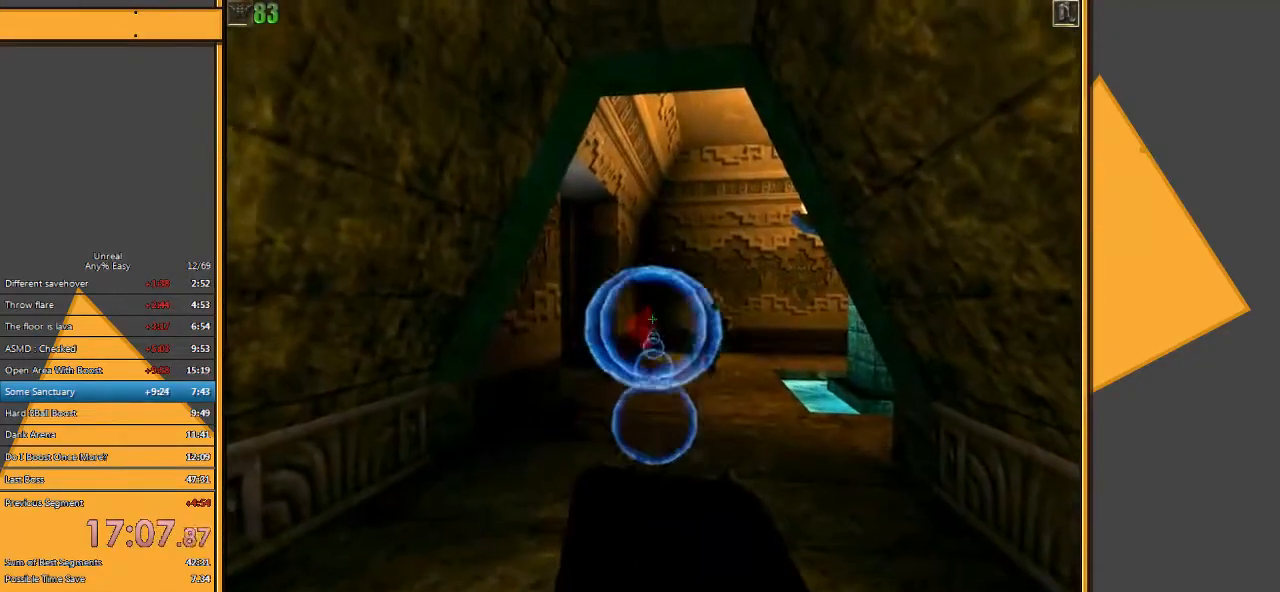
{"keys": [], "mouse": ["left"], "events": [[350, "w", "up"], [450, "mouse_left", "down"]]}
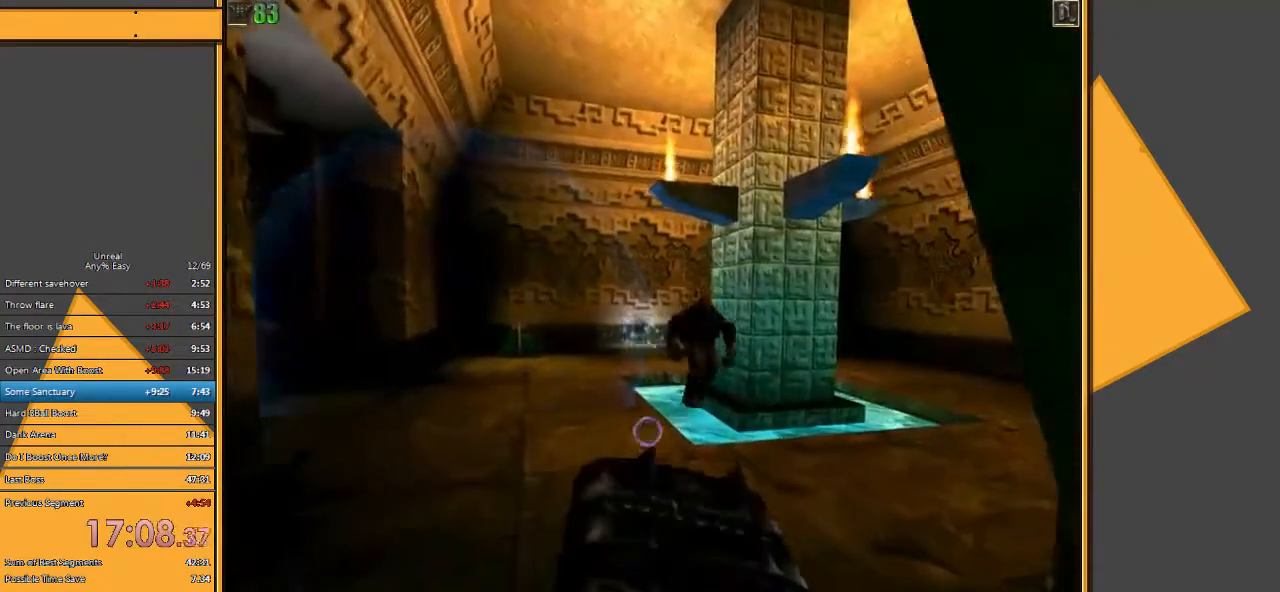
{"keys": [], "mouse": [], "events": [[17, "a", "down"], [217, "mouse_left", "up"], [283, "a", "up"]]}
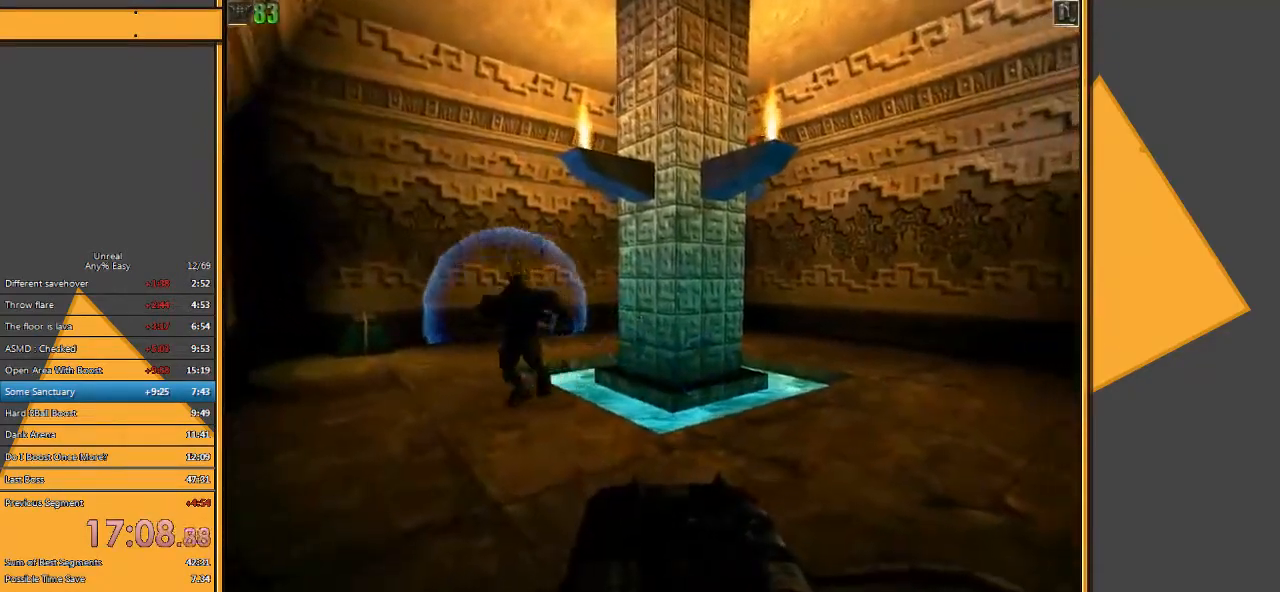
{"keys": ["d"], "mouse": [], "events": [[133, "mouse_left", "down"], [333, "d", "down"], [367, "mouse_left", "up"]]}
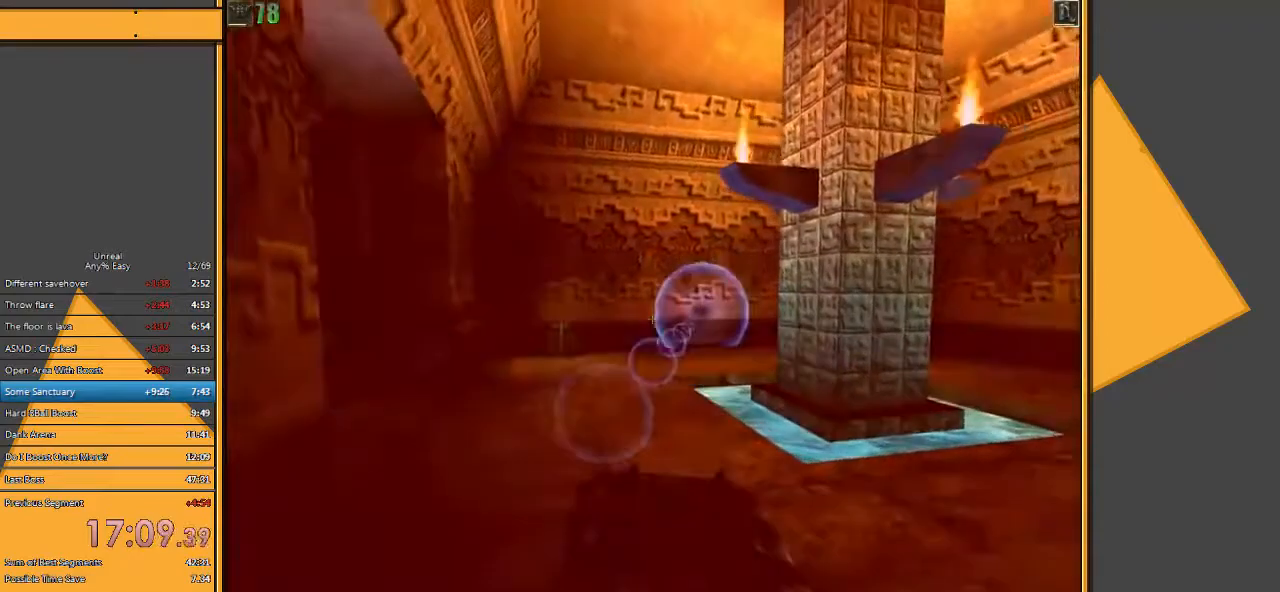
{"keys": ["2", "w"], "mouse": [], "events": [[67, "w", "down"], [100, "d", "up"], [383, "2", "down"]]}
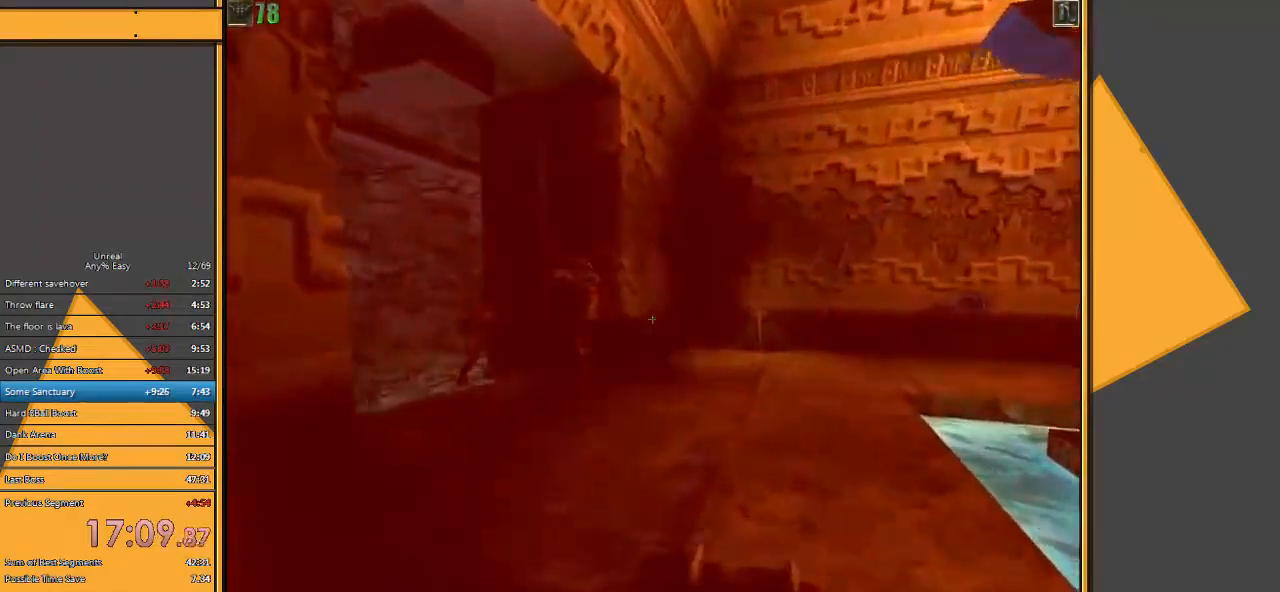
{"keys": ["a"], "mouse": [], "events": [[17, "2", "up"], [50, "d", "down"], [117, "w", "up"], [250, "s", "down"], [283, "a", "down"], [283, "d", "up"], [450, "s", "up"]]}